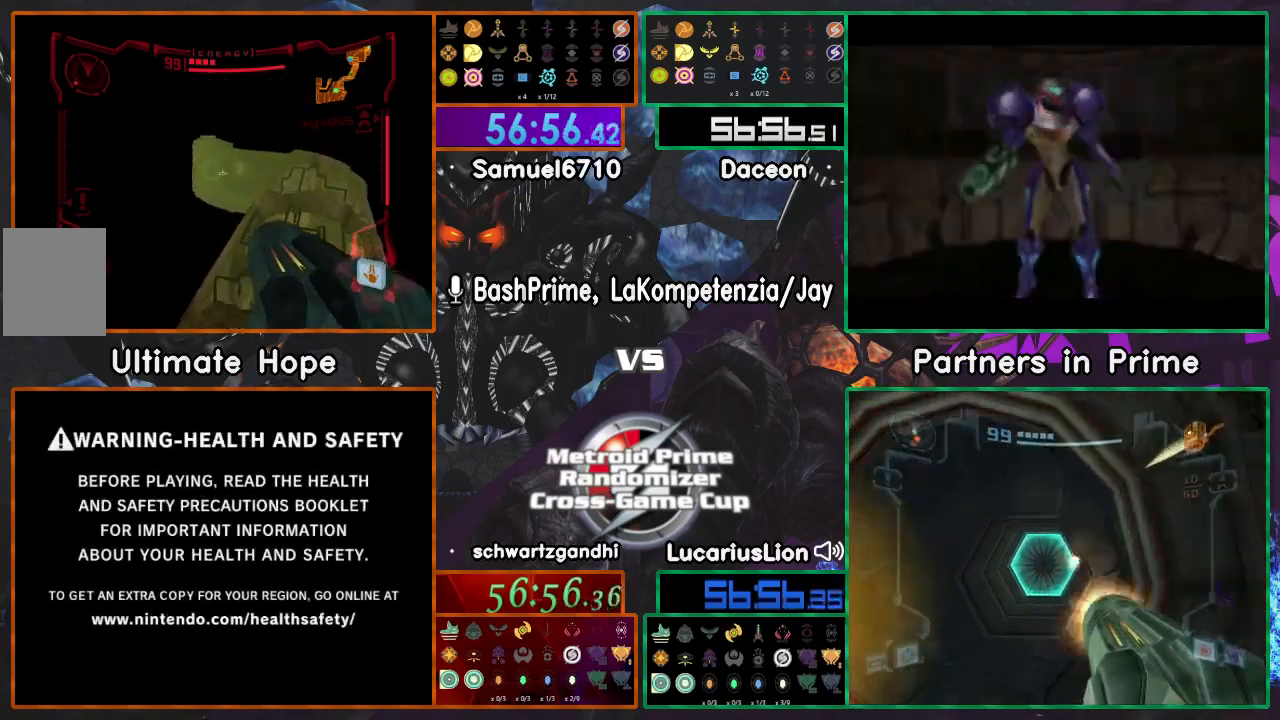
Gameplay with a controller (Nintendo layout); each line is a JSON object with the inputs held at the frame after it (dt_ms = milliseconds from this image to that frame). "events" lists button and stick changes between this image and that frame as [ms after this image, input, new state], when the widget could be followed in between. Not read: L1 L3 R1 R3.
{"dt_ms": 500, "buttons": [], "left_stick": "up", "right_stick": "center", "events": [[300, "left_stick", "up"]]}
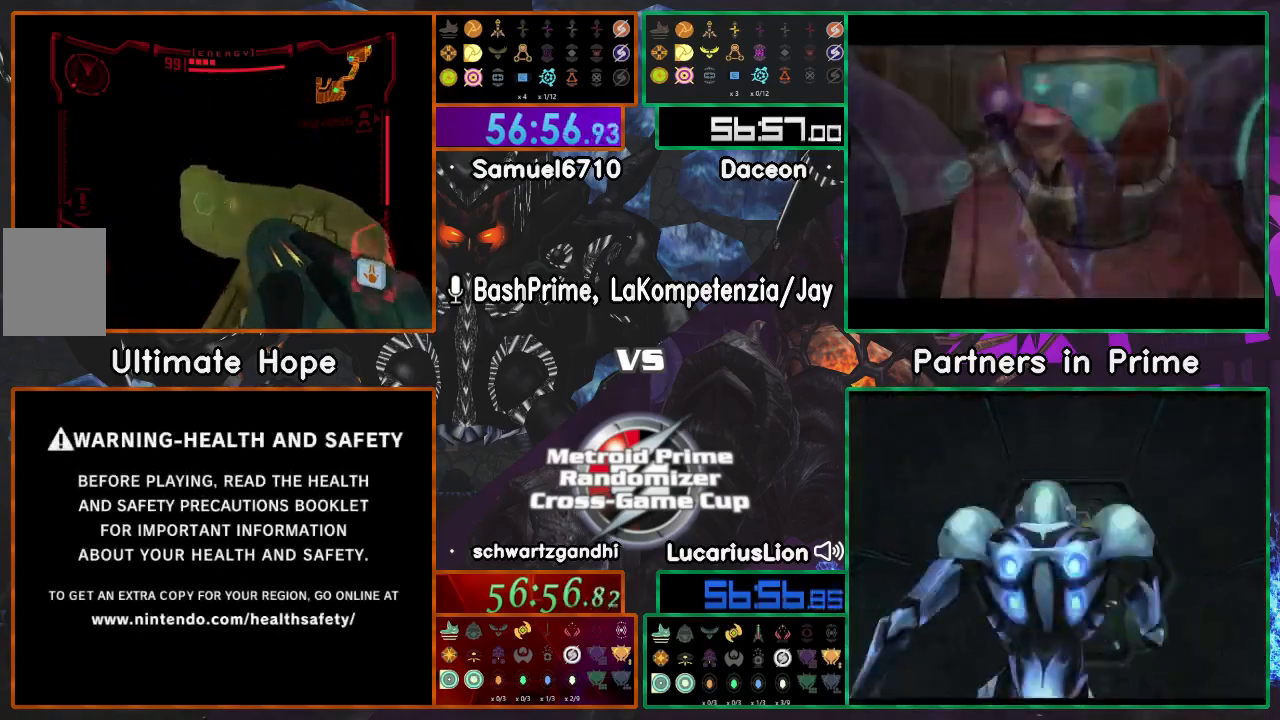
{"dt_ms": 500, "buttons": [], "left_stick": "up", "right_stick": "center", "events": [[383, "A", "down"], [500, "A", "up"]]}
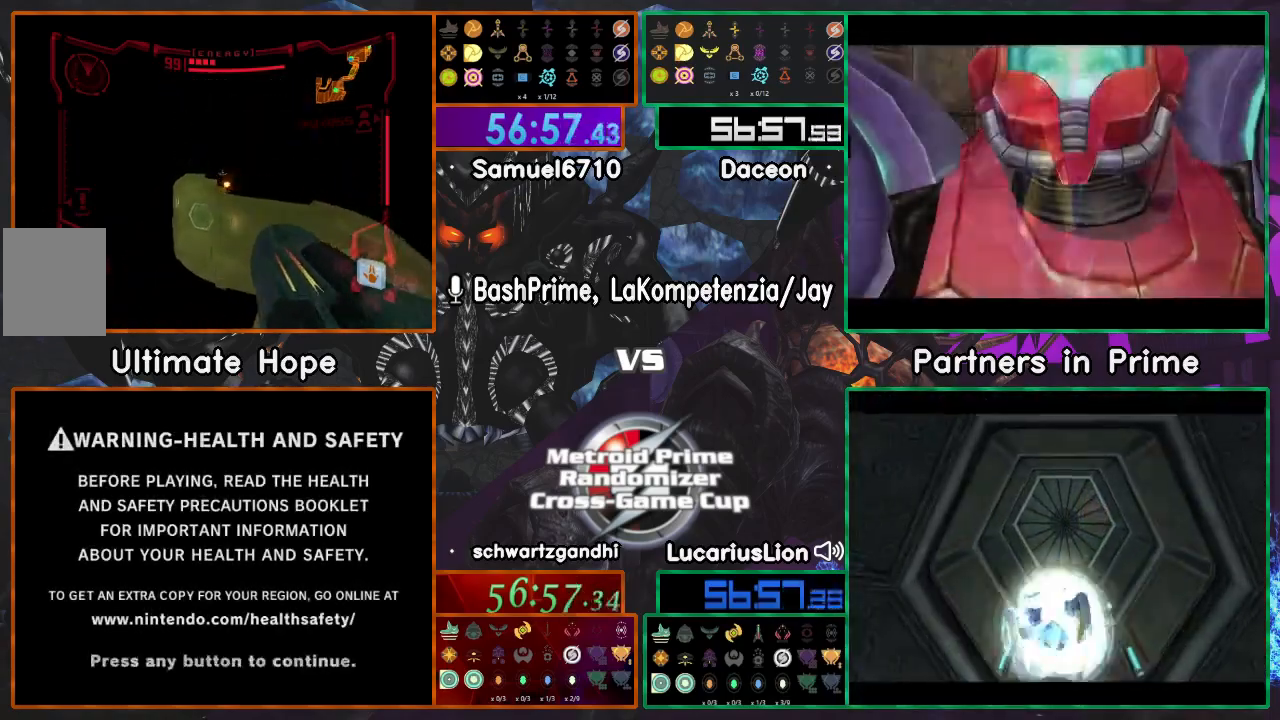
{"dt_ms": 500, "buttons": ["A"], "left_stick": "up", "right_stick": "center", "events": [[50, "A", "down"], [250, "A", "up"], [300, "A", "down"]]}
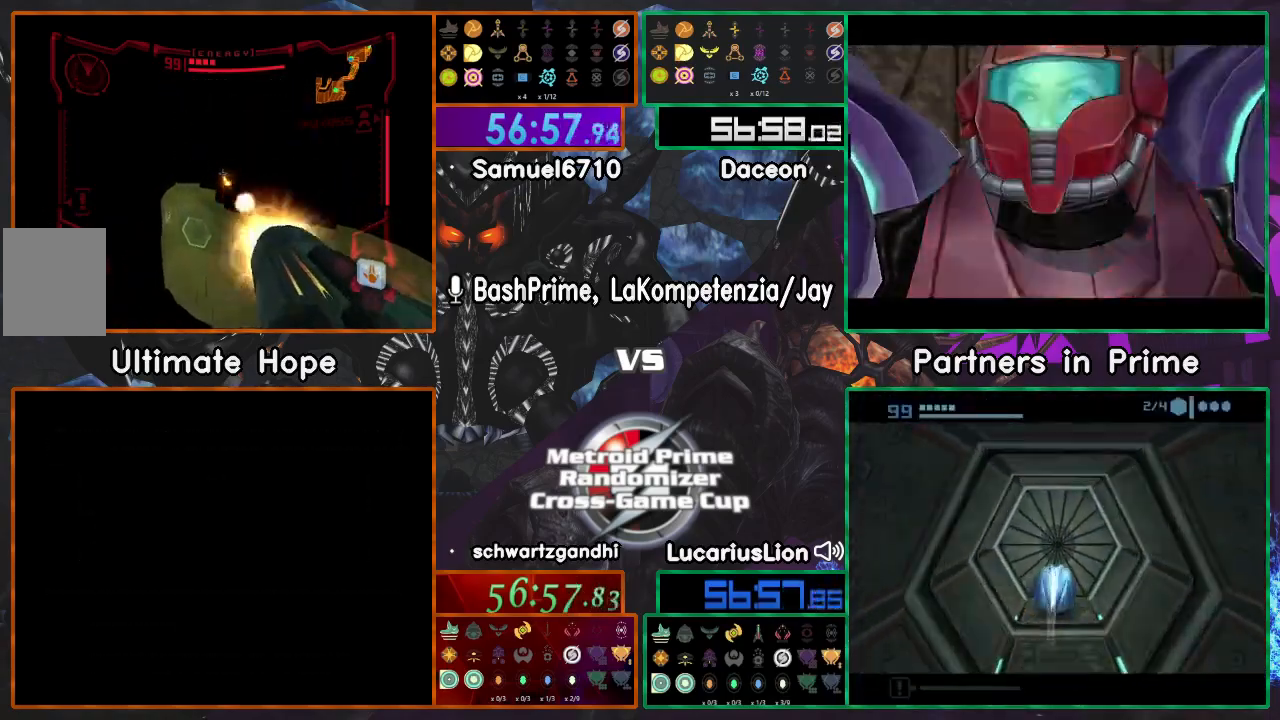
{"dt_ms": 500, "buttons": [], "left_stick": "up", "right_stick": "center", "events": [[83, "A", "up"], [150, "A", "down"], [317, "A", "up"]]}
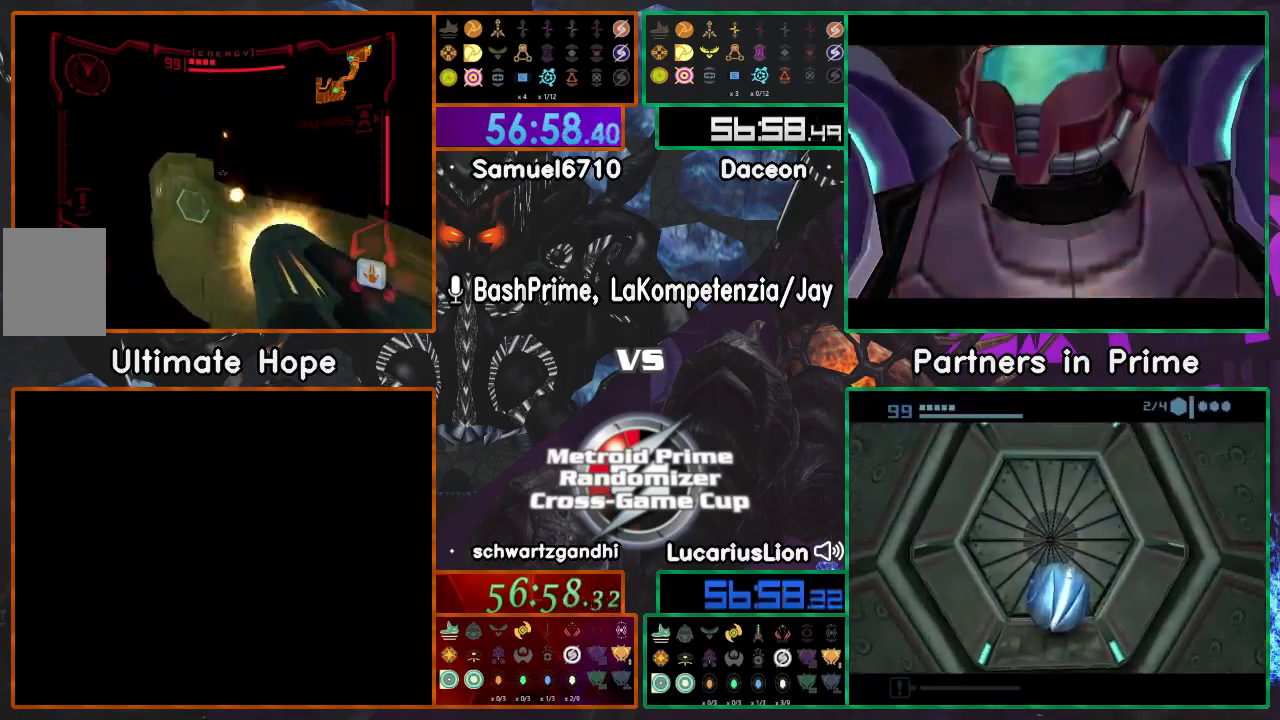
{"dt_ms": 500, "buttons": [], "left_stick": "up", "right_stick": "center", "events": [[17, "A", "down"], [100, "A", "up"], [150, "A", "down"], [217, "A", "up"], [283, "A", "down"], [317, "A", "up"], [400, "A", "down"], [467, "A", "up"]]}
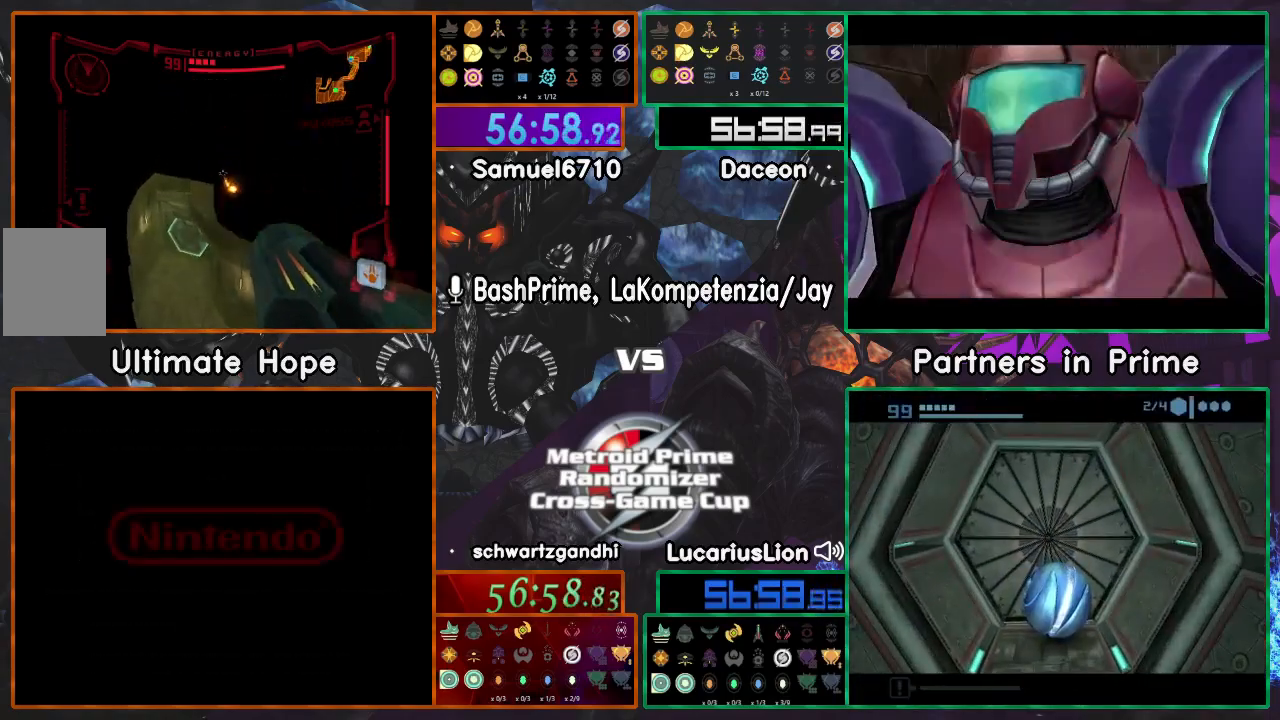
{"dt_ms": 1000, "buttons": ["A"], "left_stick": "up", "right_stick": "center"}
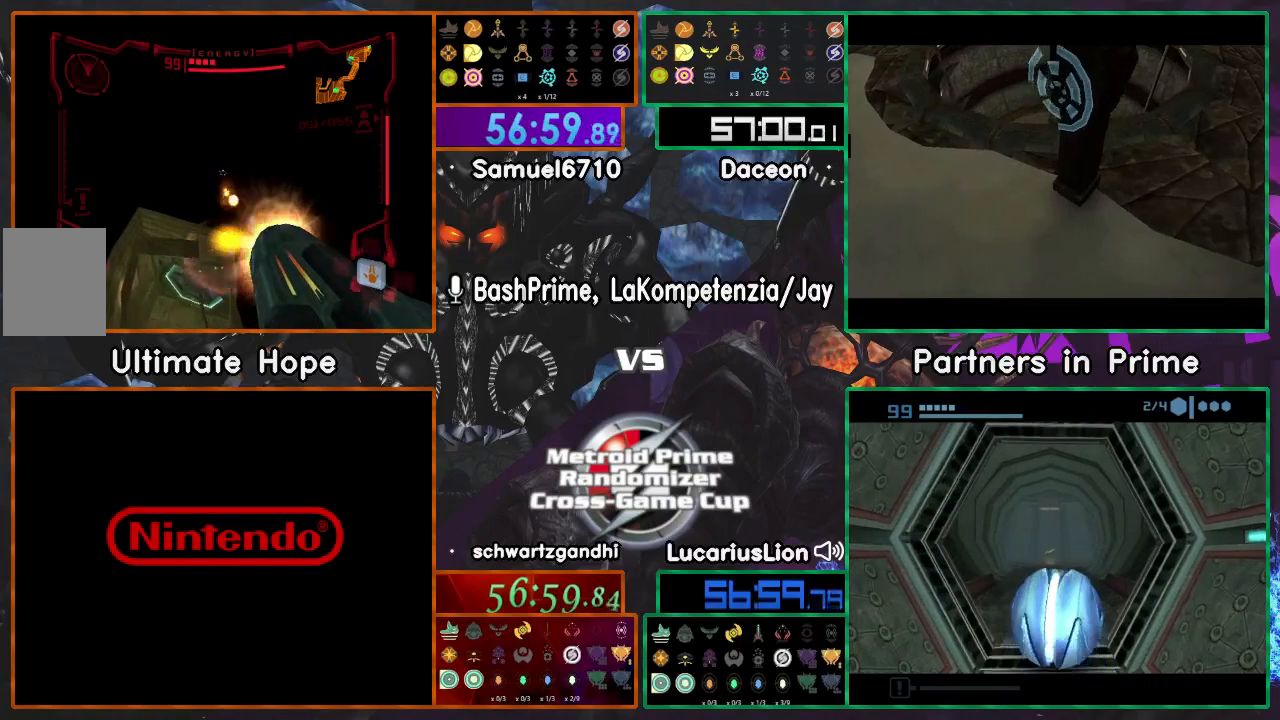
{"dt_ms": 500, "buttons": [], "left_stick": "up", "right_stick": "center", "events": [[17, "A", "up"], [100, "A", "down"], [150, "A", "up"], [200, "A", "down"], [250, "A", "up"], [300, "A", "down"], [367, "A", "up"]]}
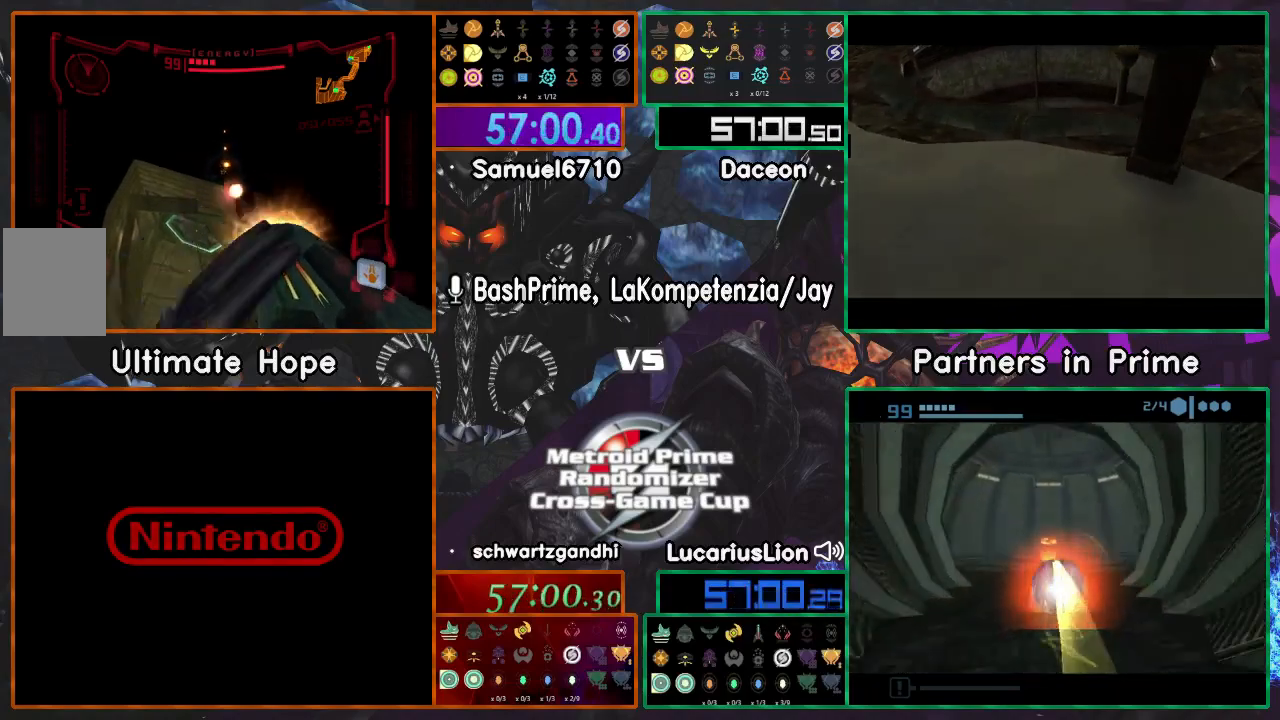
{"dt_ms": 500, "buttons": [], "left_stick": "up", "right_stick": "center", "events": [[17, "A", "down"], [67, "A", "up"], [167, "A", "down"], [317, "A", "up"]]}
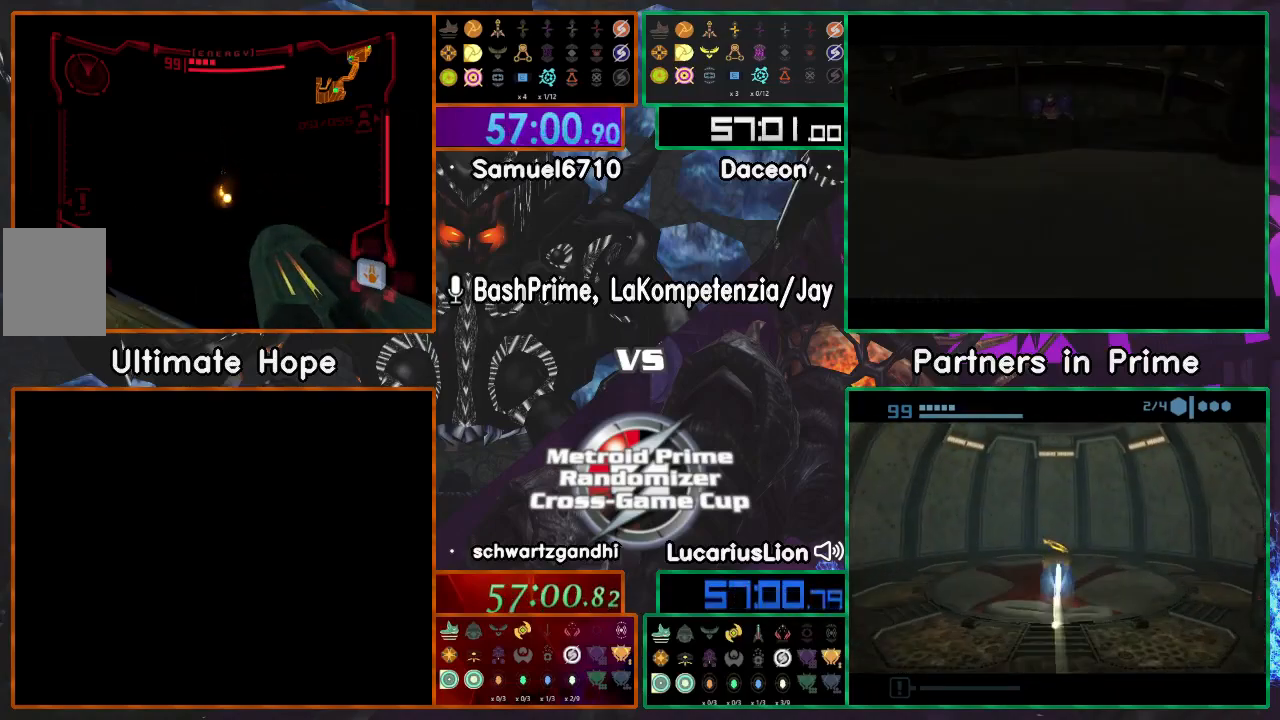
{"dt_ms": 1000, "buttons": [], "left_stick": "left", "right_stick": "center"}
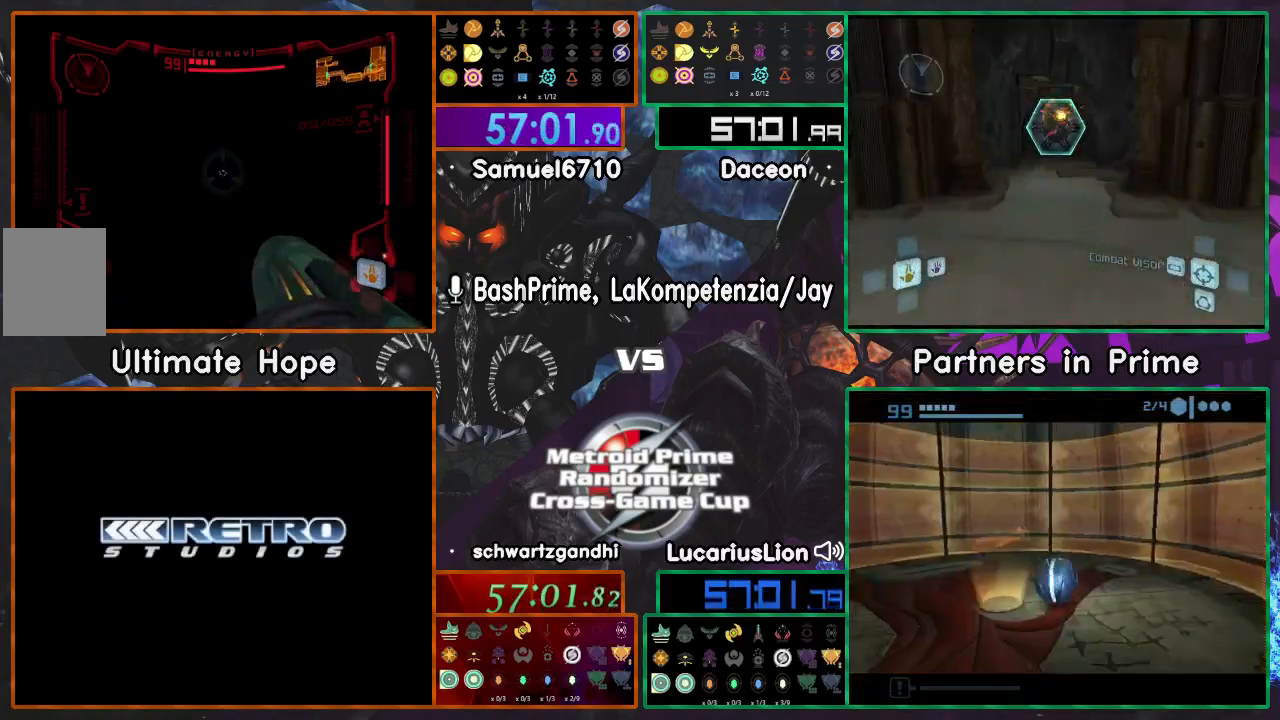
{"dt_ms": 500, "buttons": [], "left_stick": "left", "right_stick": "center", "events": []}
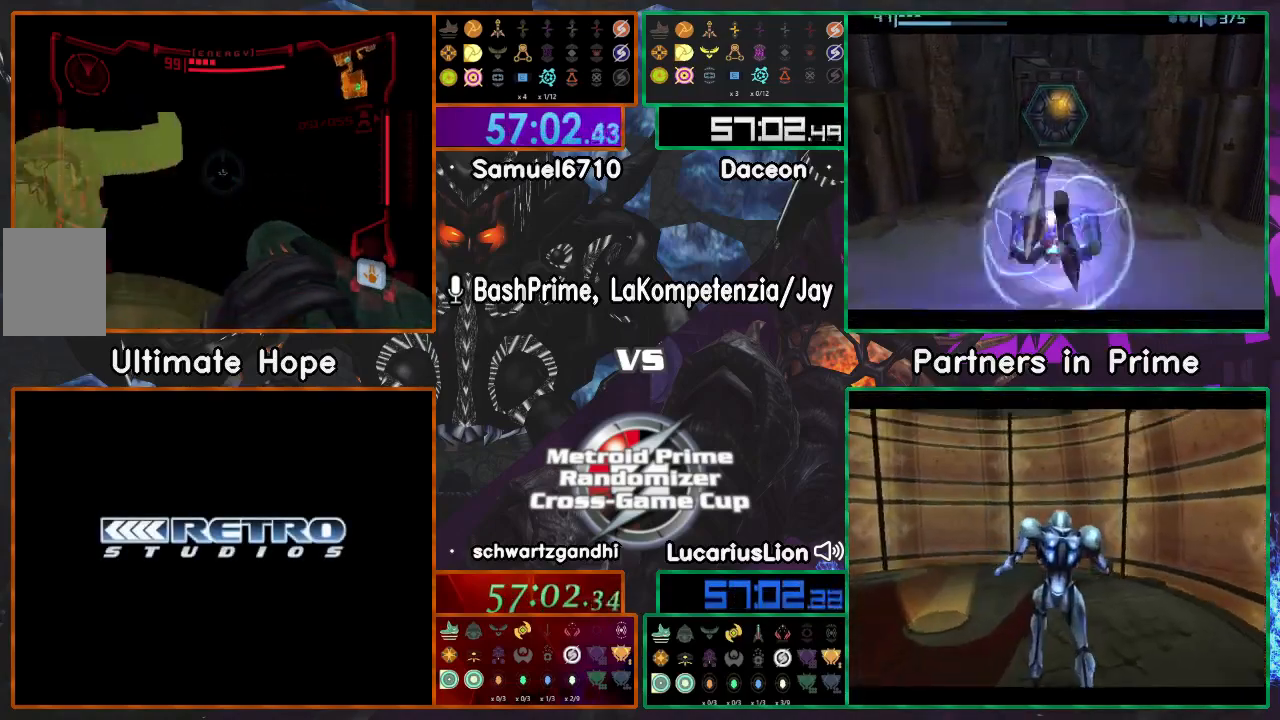
{"dt_ms": 500, "buttons": [], "left_stick": "down-right", "right_stick": "center", "events": [[100, "left_stick", "down"], [167, "left_stick", "down-right"]]}
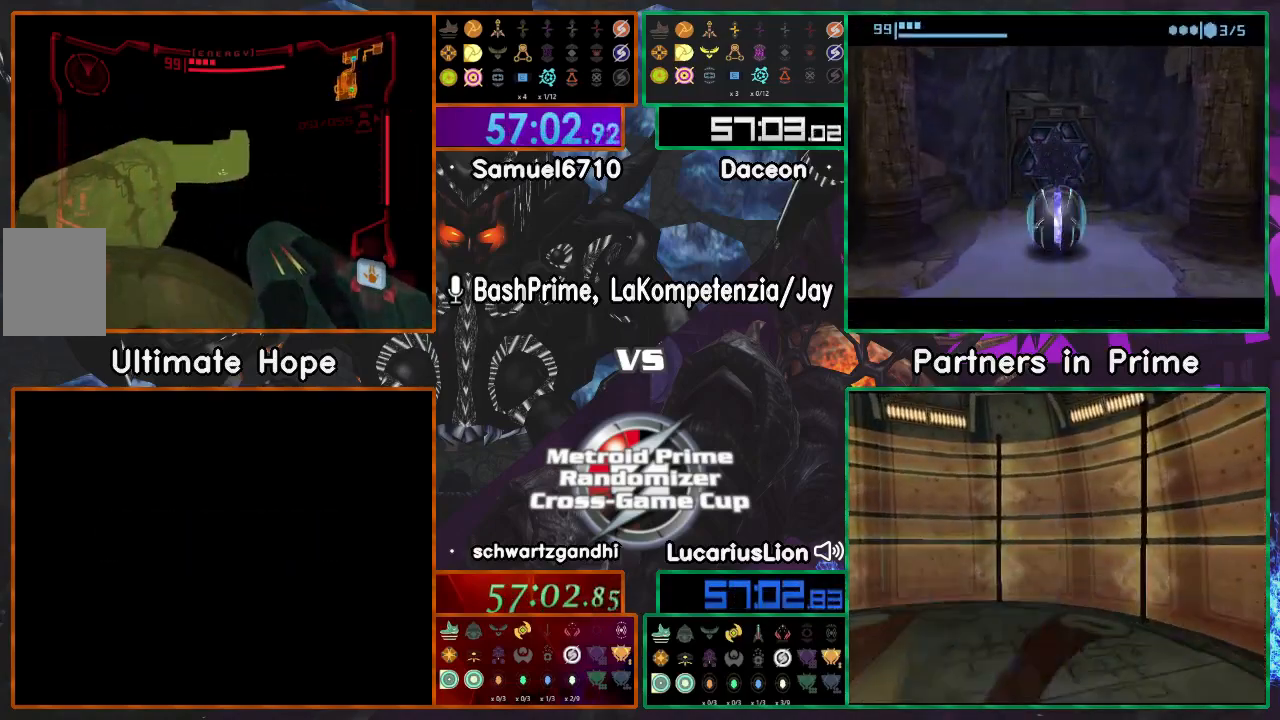
{"dt_ms": 1000, "buttons": [], "left_stick": "down", "right_stick": "center"}
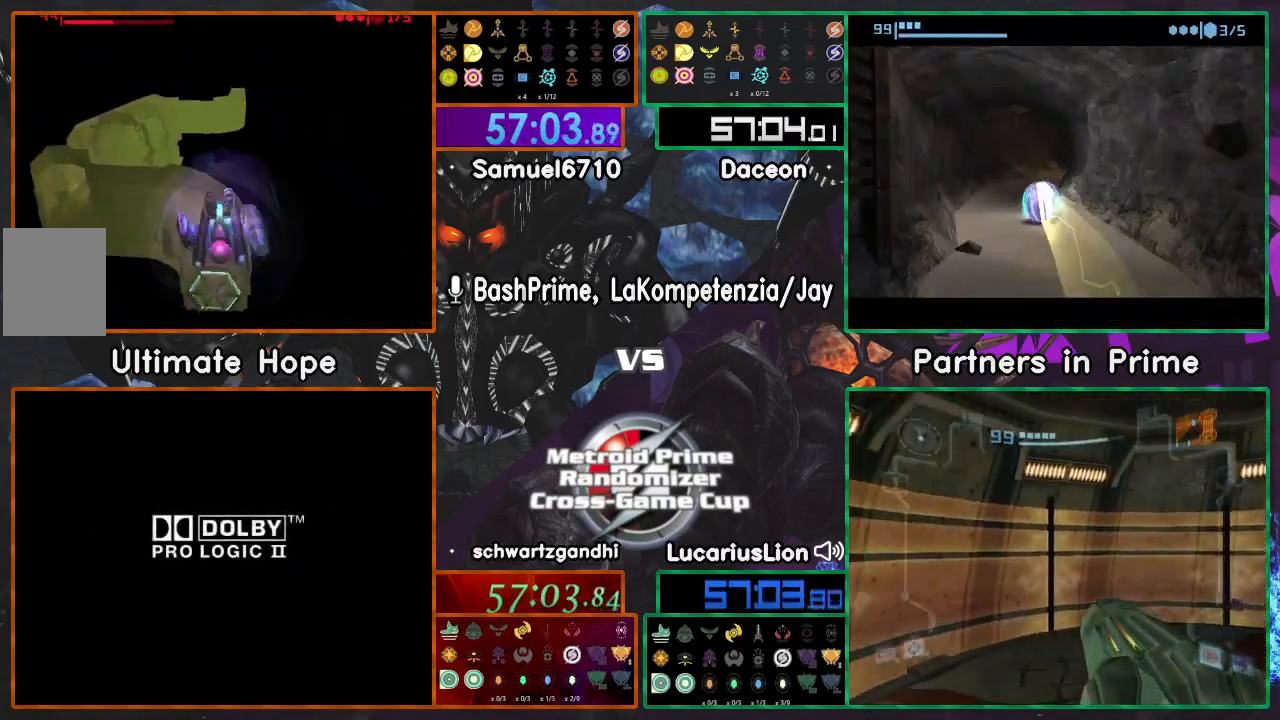
{"dt_ms": 500, "buttons": [], "left_stick": "center", "right_stick": "center", "events": [[117, "left_stick", "center"]]}
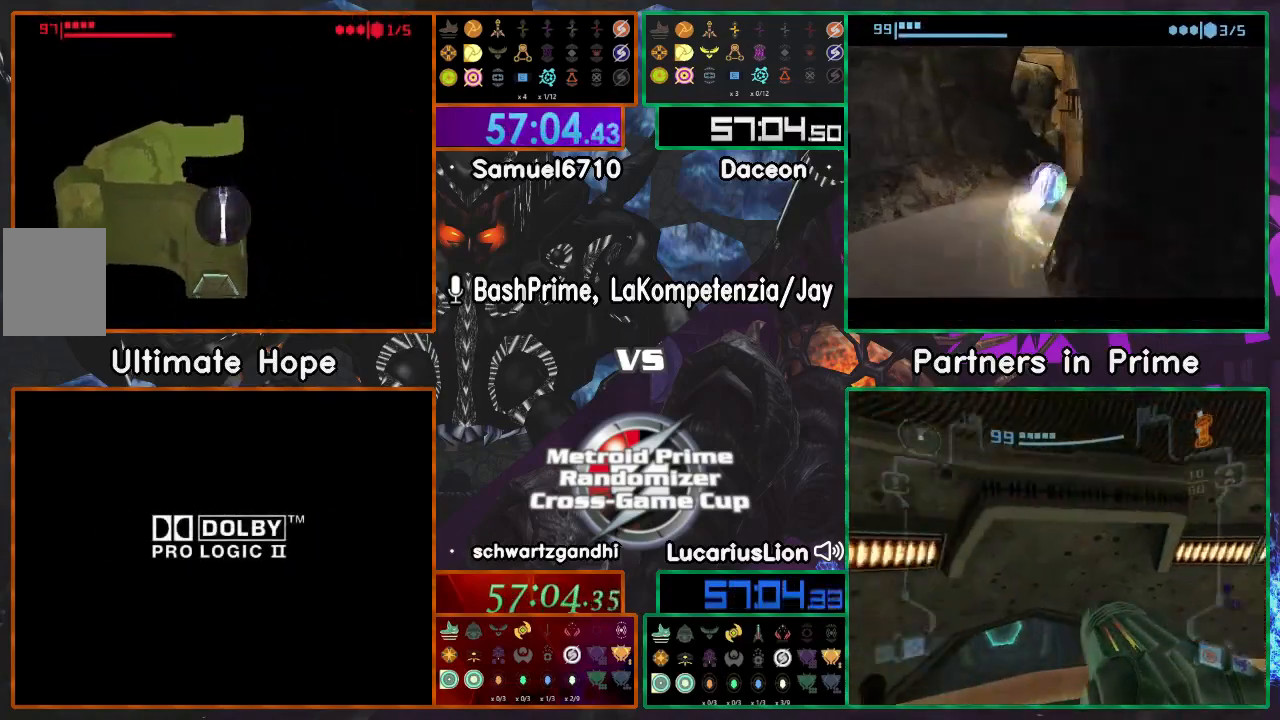
{"dt_ms": 500, "buttons": ["A", "X"], "left_stick": "center", "right_stick": "center", "events": [[467, "X", "down"], [500, "A", "down"]]}
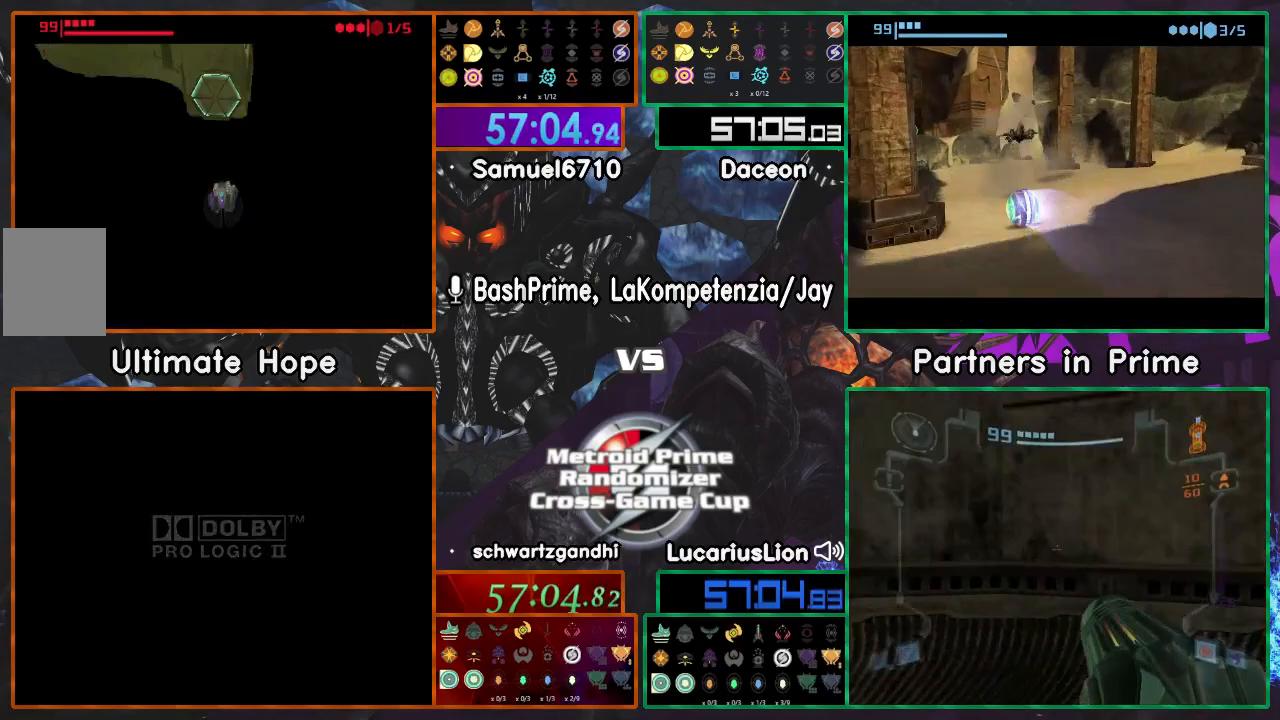
{"dt_ms": 500, "buttons": ["A"], "left_stick": "center", "right_stick": "center", "events": [[117, "X", "up"]]}
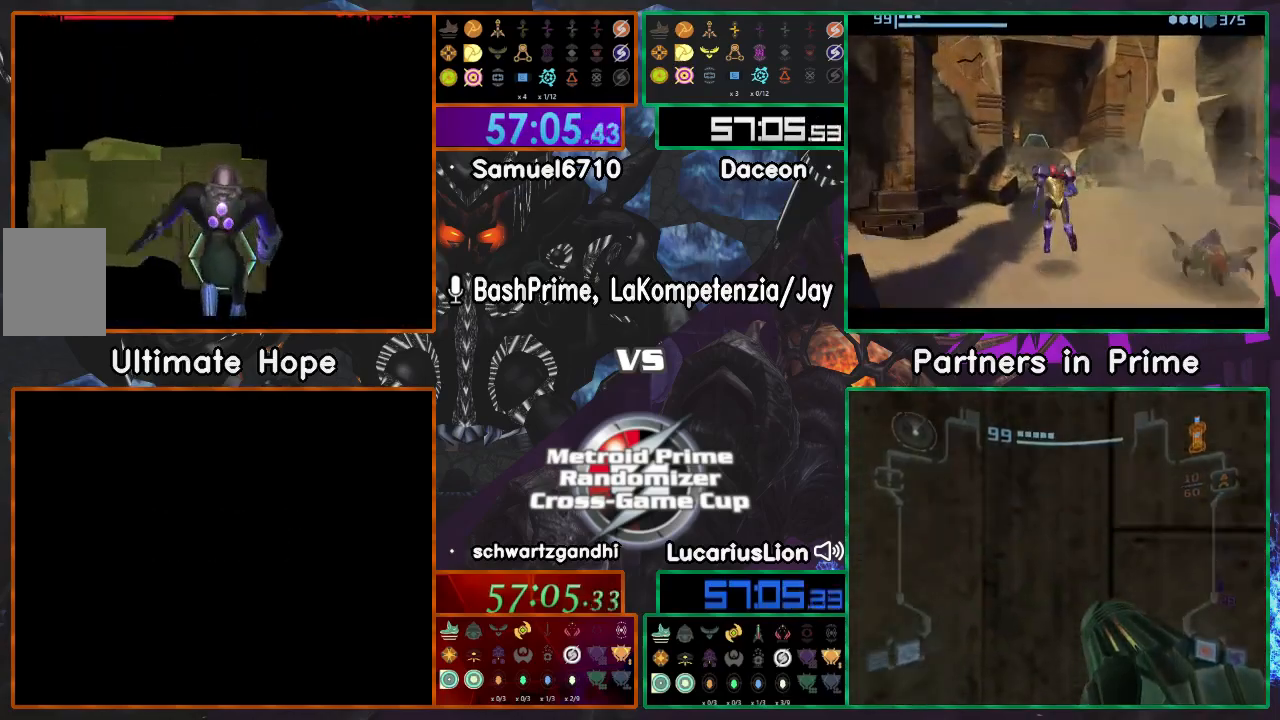
{"dt_ms": 500, "buttons": ["A"], "left_stick": "up", "right_stick": "center", "events": [[467, "left_stick", "up"]]}
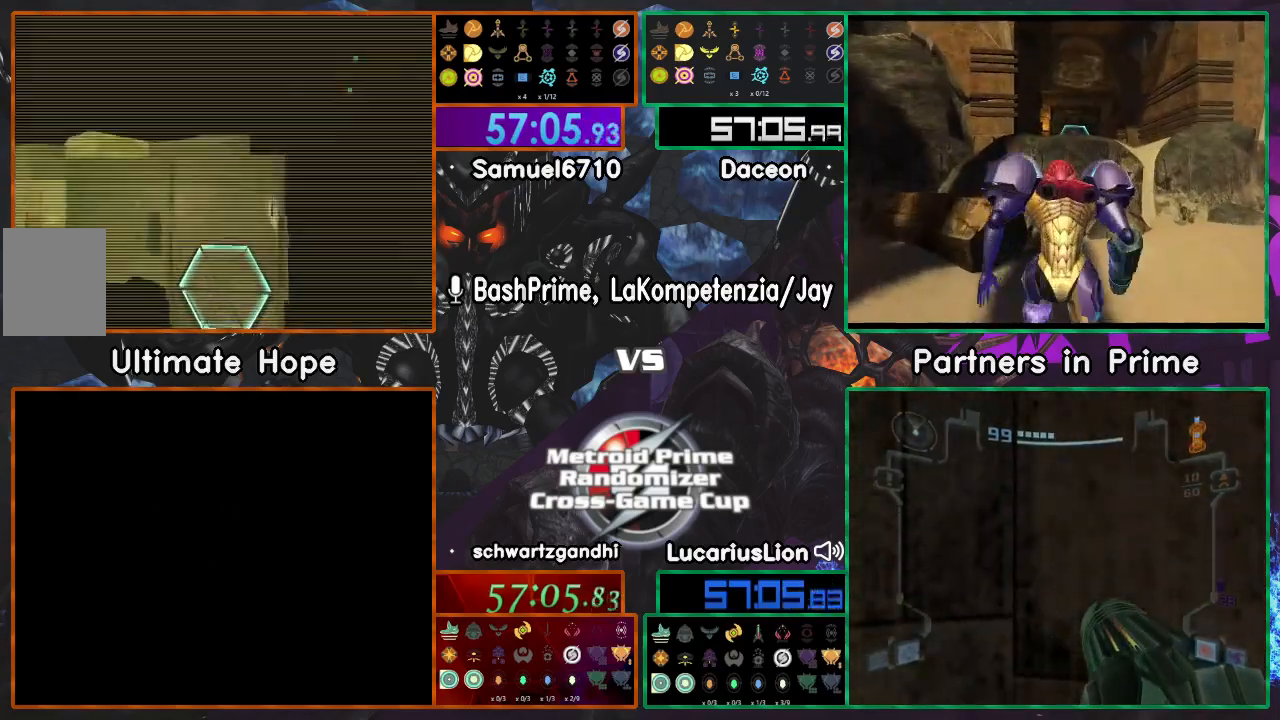
{"dt_ms": 500, "buttons": [], "left_stick": "center", "right_stick": "center", "events": [[483, "A", "up"], [483, "left_stick", "center"]]}
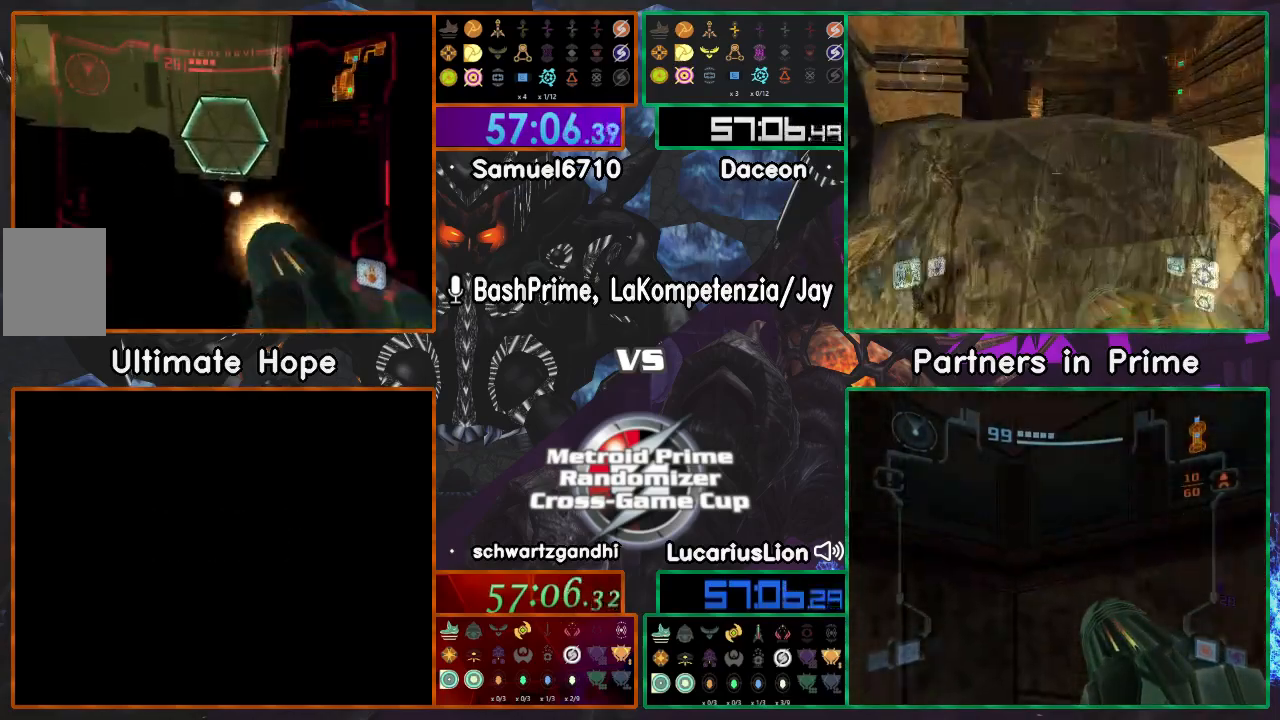
{"dt_ms": 500, "buttons": [], "left_stick": "up", "right_stick": "center", "events": [[350, "left_stick", "up"]]}
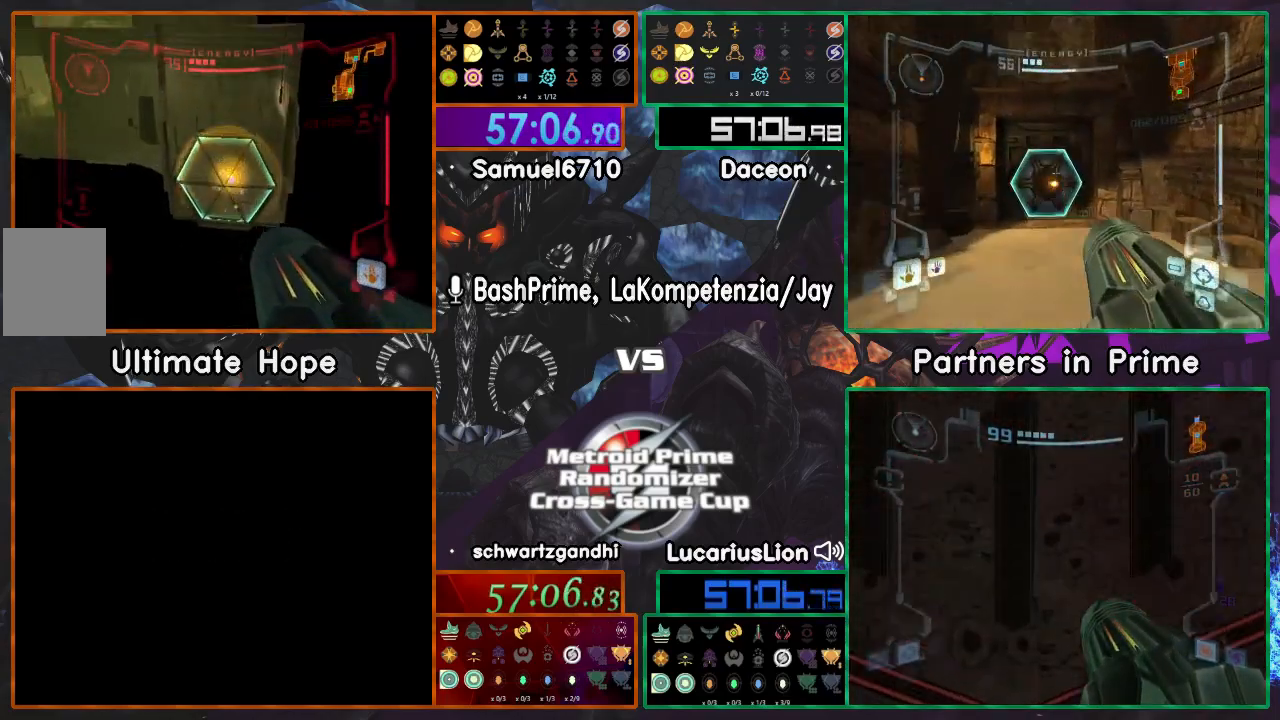
{"dt_ms": 1000, "buttons": [], "left_stick": "up", "right_stick": "center"}
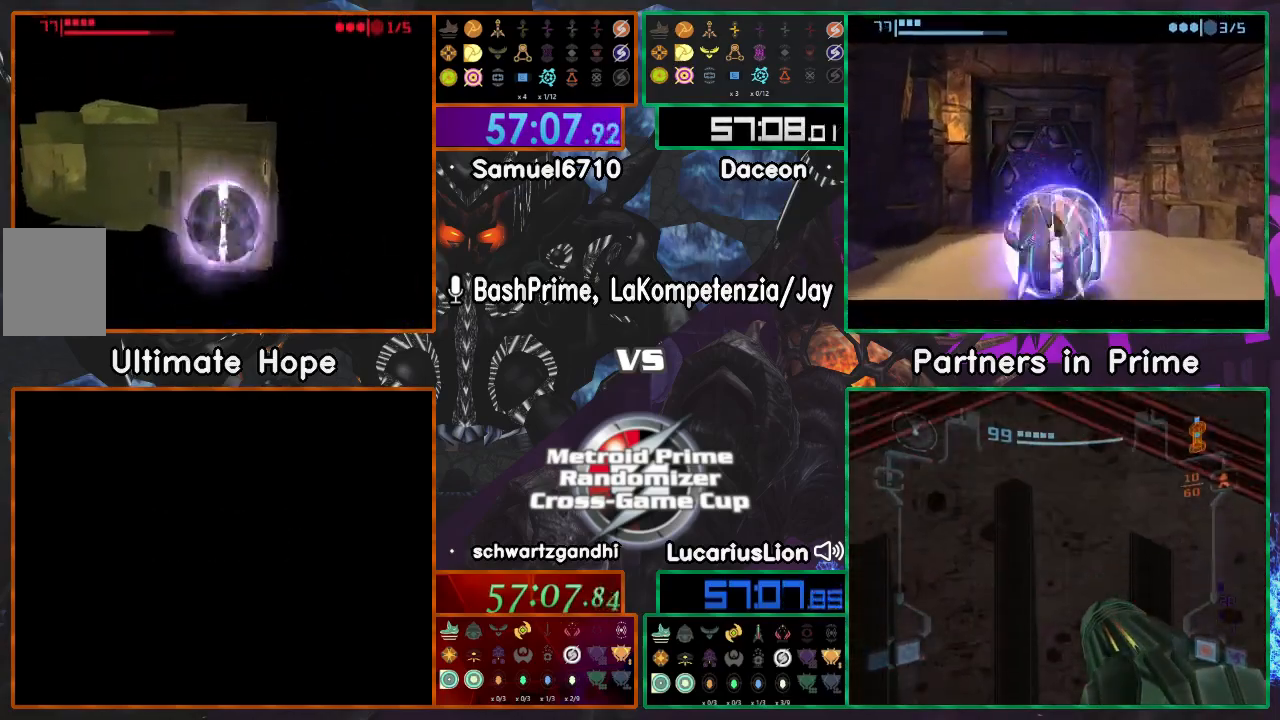
{"dt_ms": 500, "buttons": [], "left_stick": "up", "right_stick": "center", "events": [[283, "X", "down"], [383, "X", "up"]]}
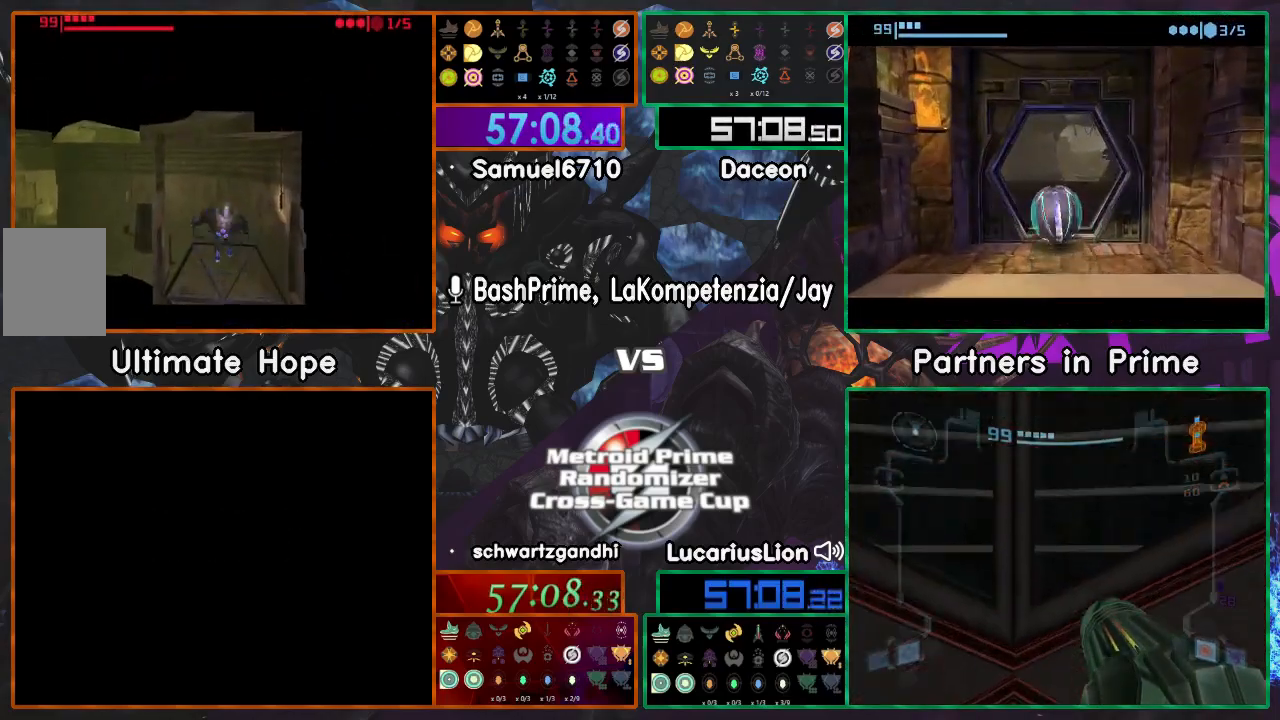
{"dt_ms": 500, "buttons": [], "left_stick": "center", "right_stick": "center"}
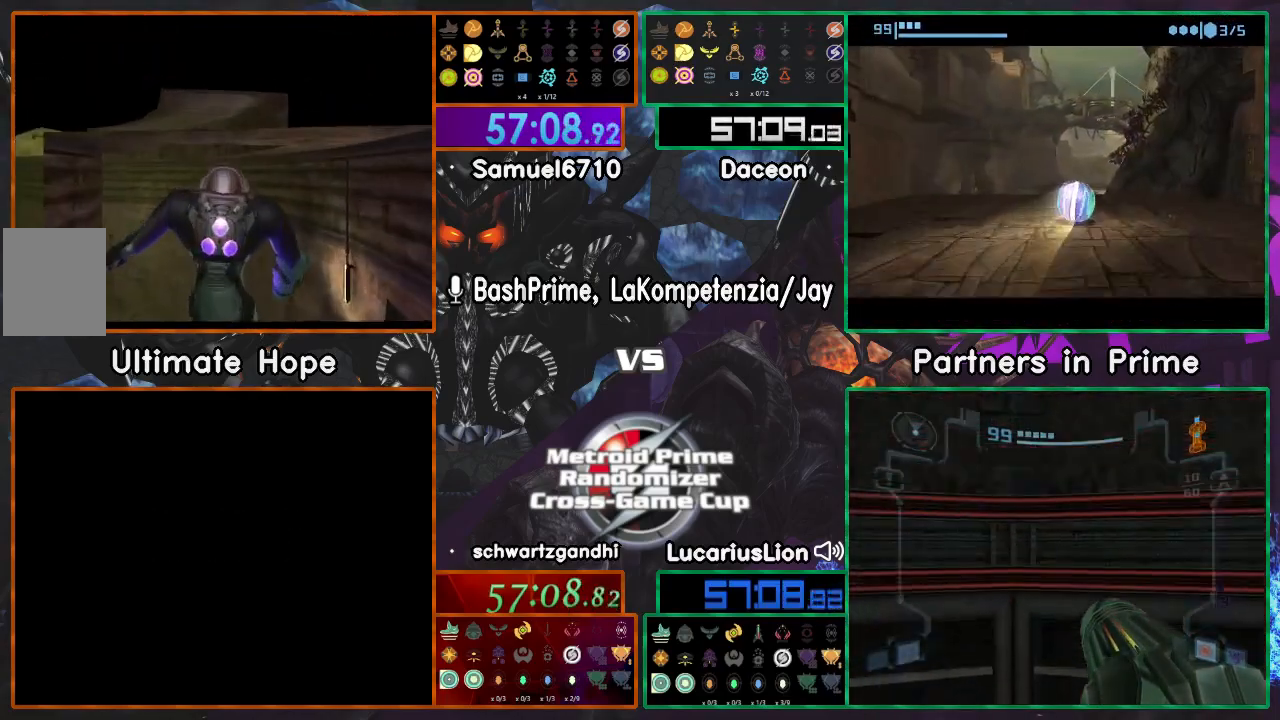
{"dt_ms": 500, "buttons": [], "left_stick": "center", "right_stick": "center", "events": []}
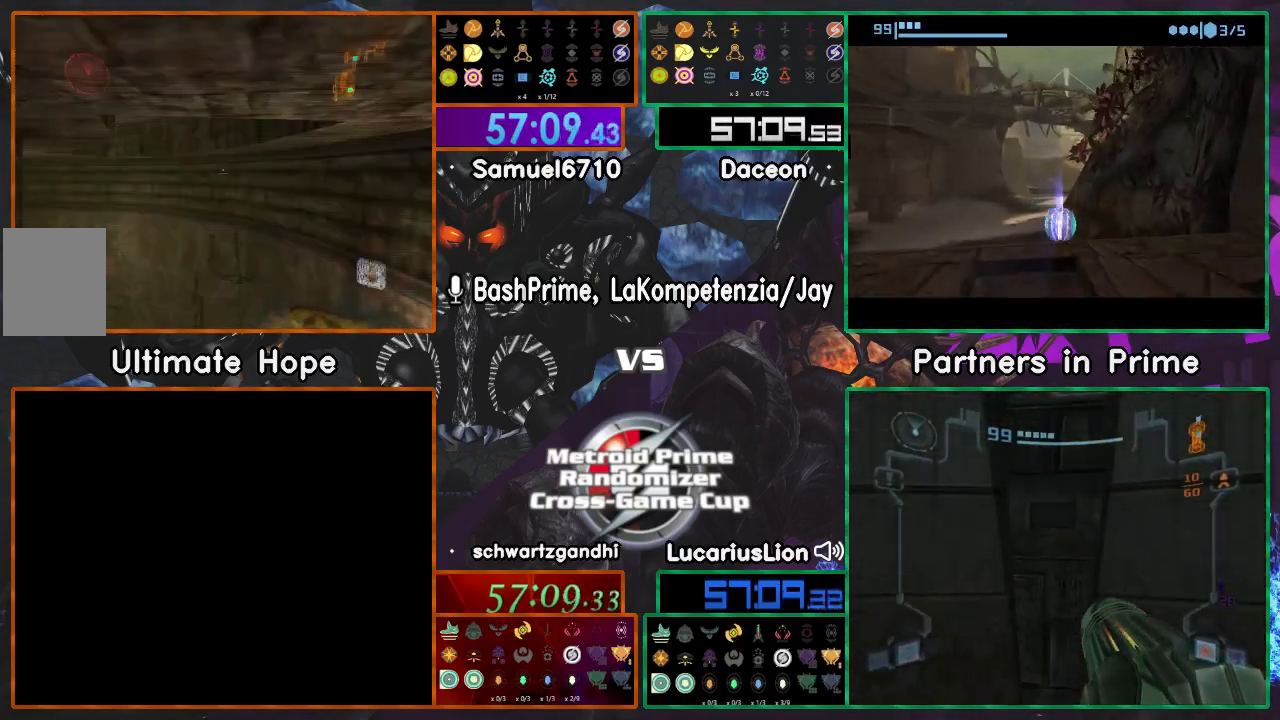
{"dt_ms": 500, "buttons": [], "left_stick": "center", "right_stick": "center", "events": []}
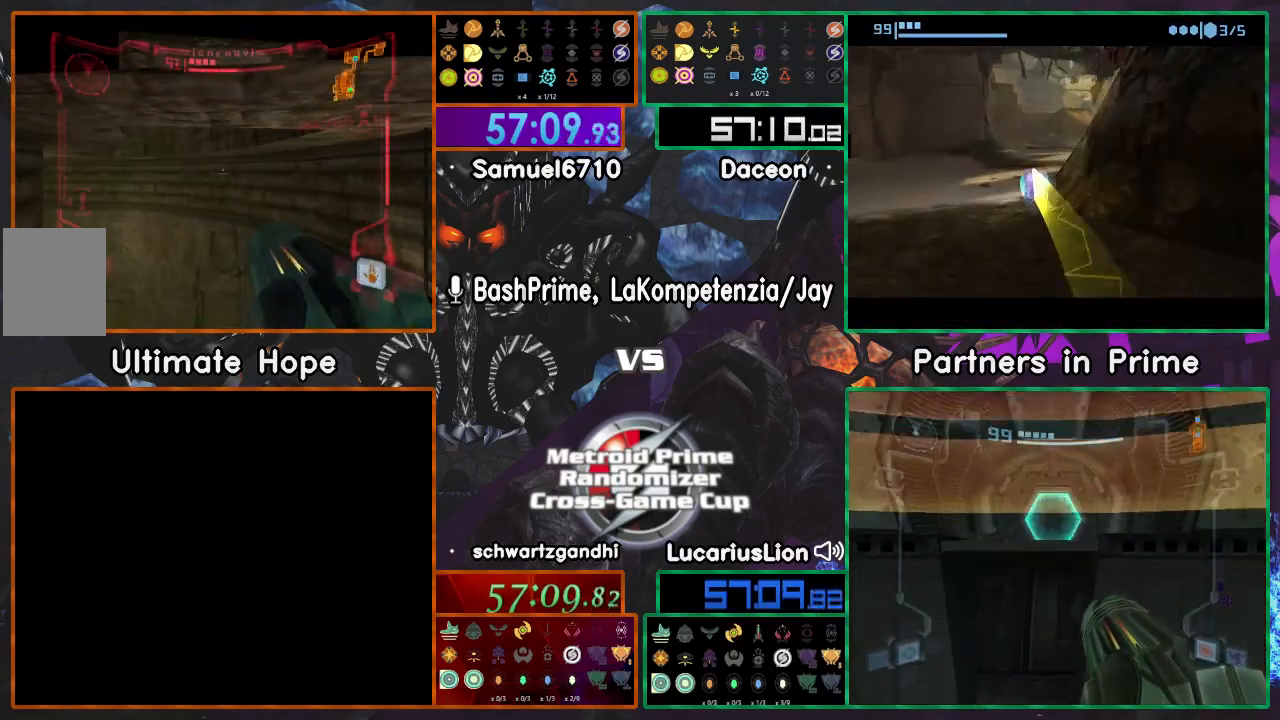
{"dt_ms": 500, "buttons": [], "left_stick": "center", "right_stick": "center", "events": []}
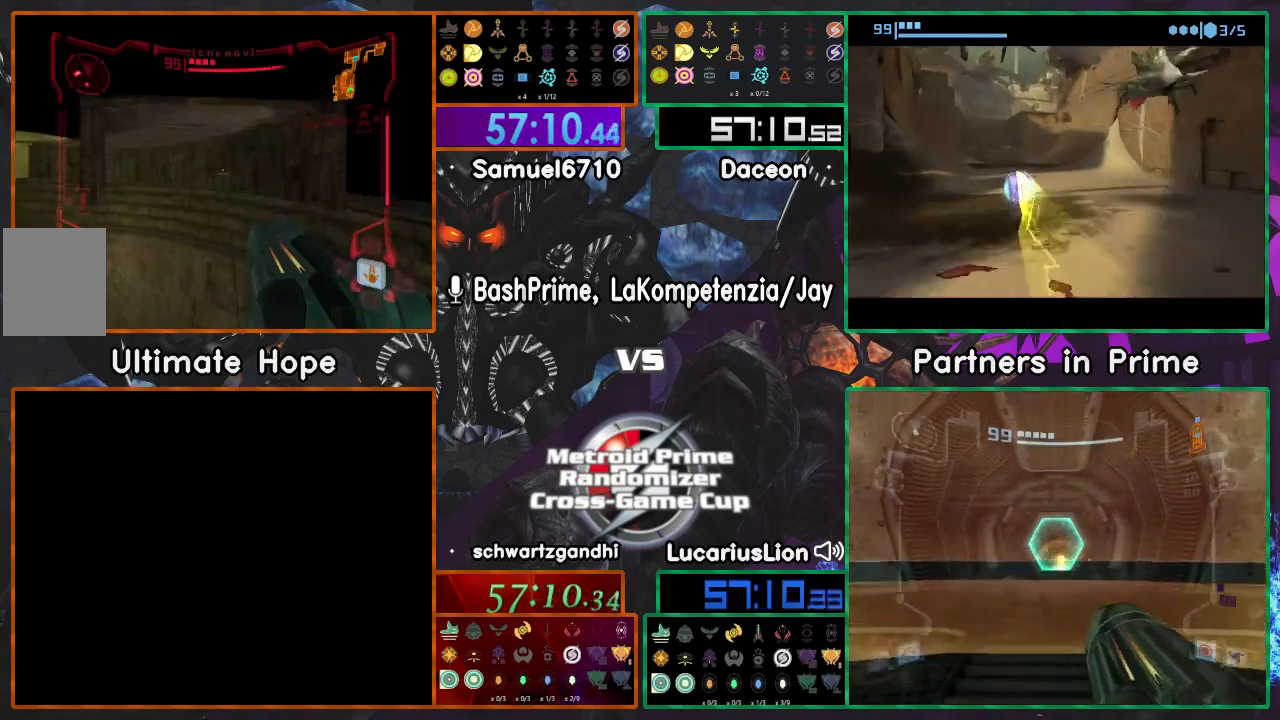
{"dt_ms": 500, "buttons": [], "left_stick": "center", "right_stick": "center", "events": []}
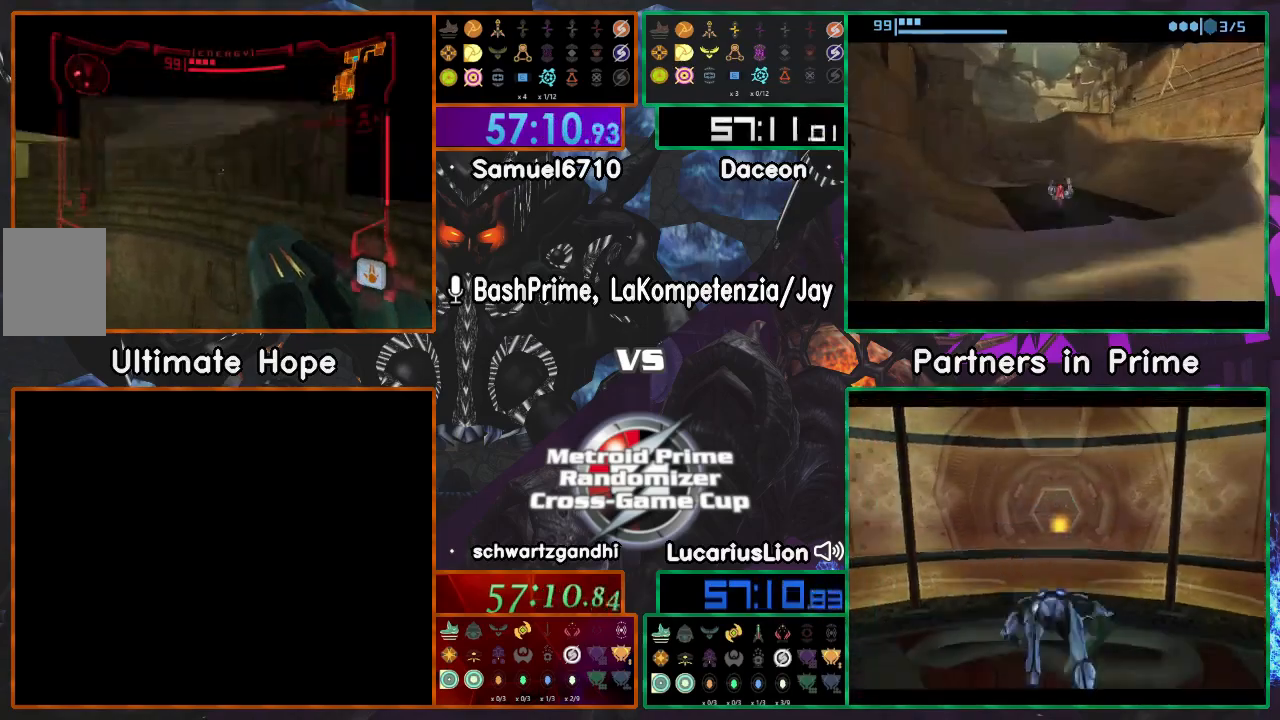
{"dt_ms": 1000, "buttons": [], "left_stick": "center", "right_stick": "center"}
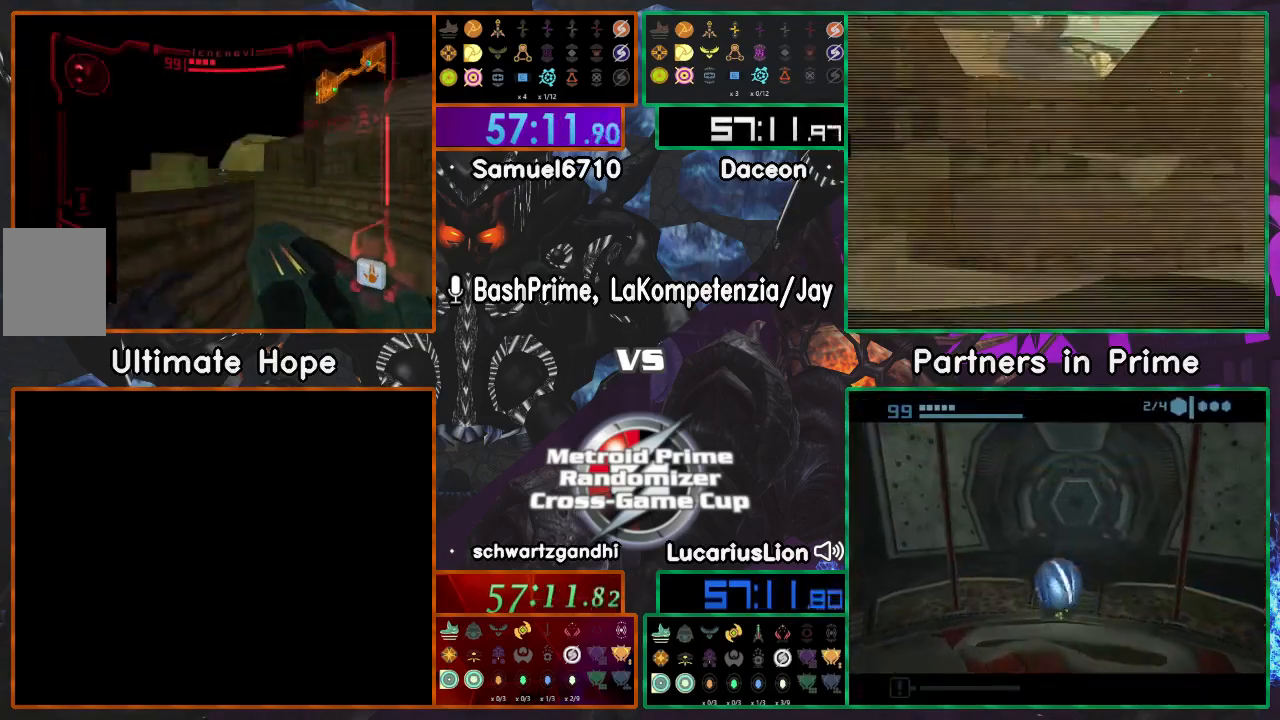
{"dt_ms": 500, "buttons": [], "left_stick": "up-left", "right_stick": "center"}
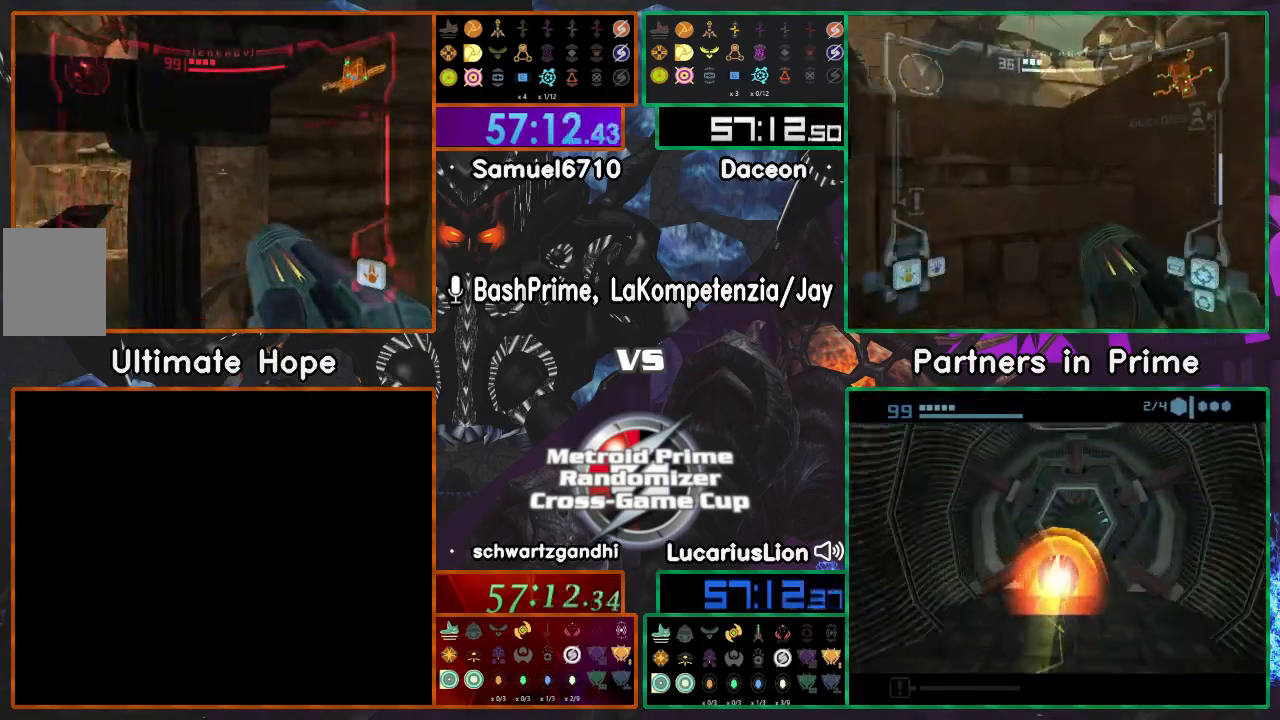
{"dt_ms": 500, "buttons": ["A", "Y"], "left_stick": "down", "right_stick": "center", "events": [[200, "left_stick", "down"], [483, "Y", "down"], [500, "A", "down"]]}